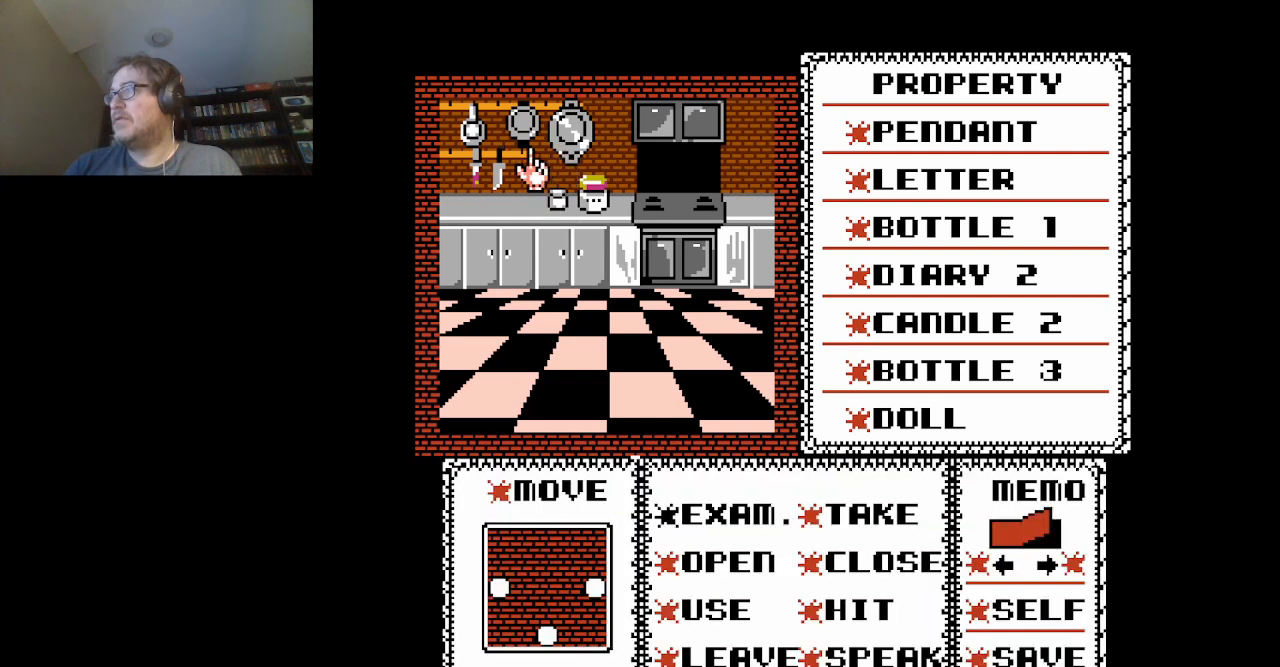
Gameplay with a controller (Nintendo layout); each line is a JSON object with the inputs held at the frame after it. "events" lists button and stick changes between this image and that frame as [ms after this image, input, new state], when the widget could be followed in between. Not read: L3 R3.
{"buttons": [], "events": [[126, "DPAD_LEFT", "down"], [209, "DPAD_LEFT", "up"], [459, "DPAD_DOWN", "down"], [501, "DPAD_DOWN", "up"]]}
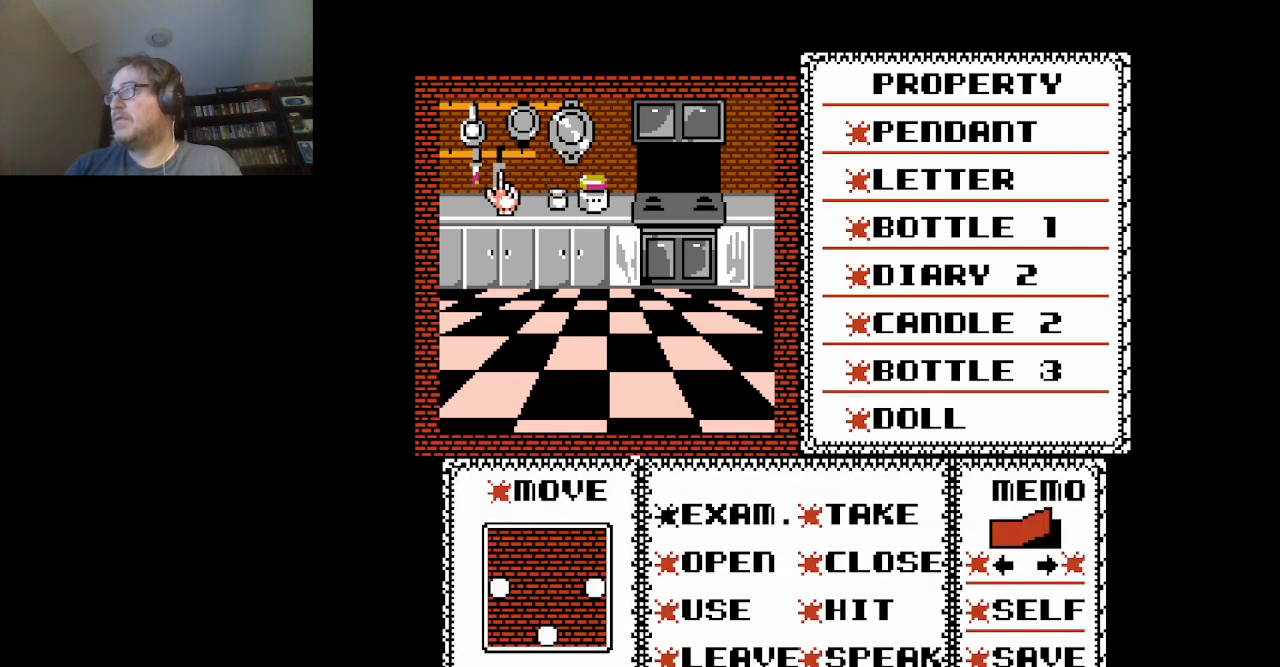
{"buttons": [], "events": [[167, "A", "down"], [292, "A", "up"]]}
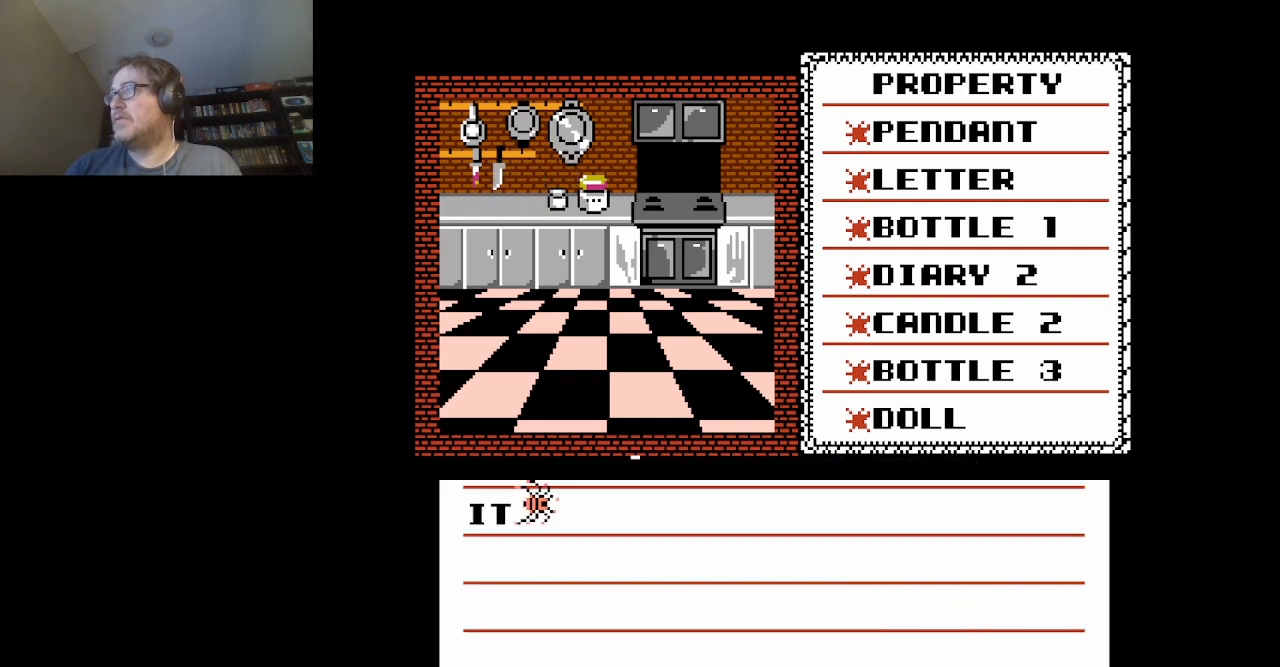
{"buttons": [], "events": [[251, "A", "down"], [334, "A", "up"]]}
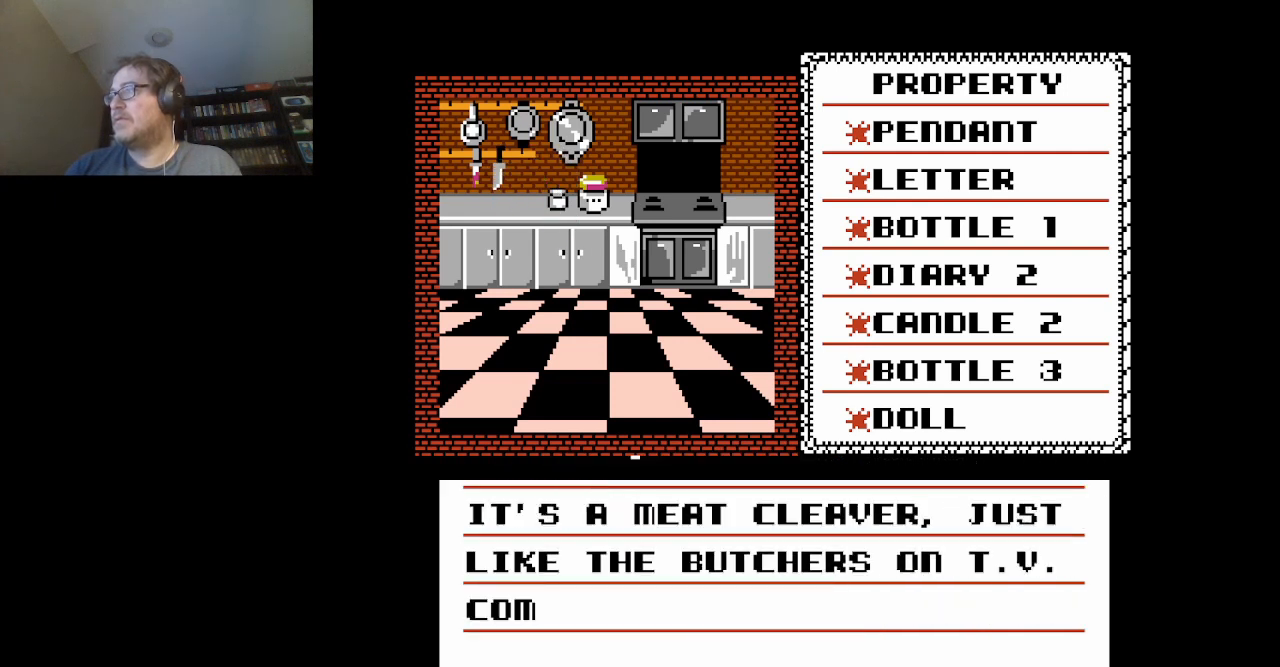
{"buttons": [], "events": []}
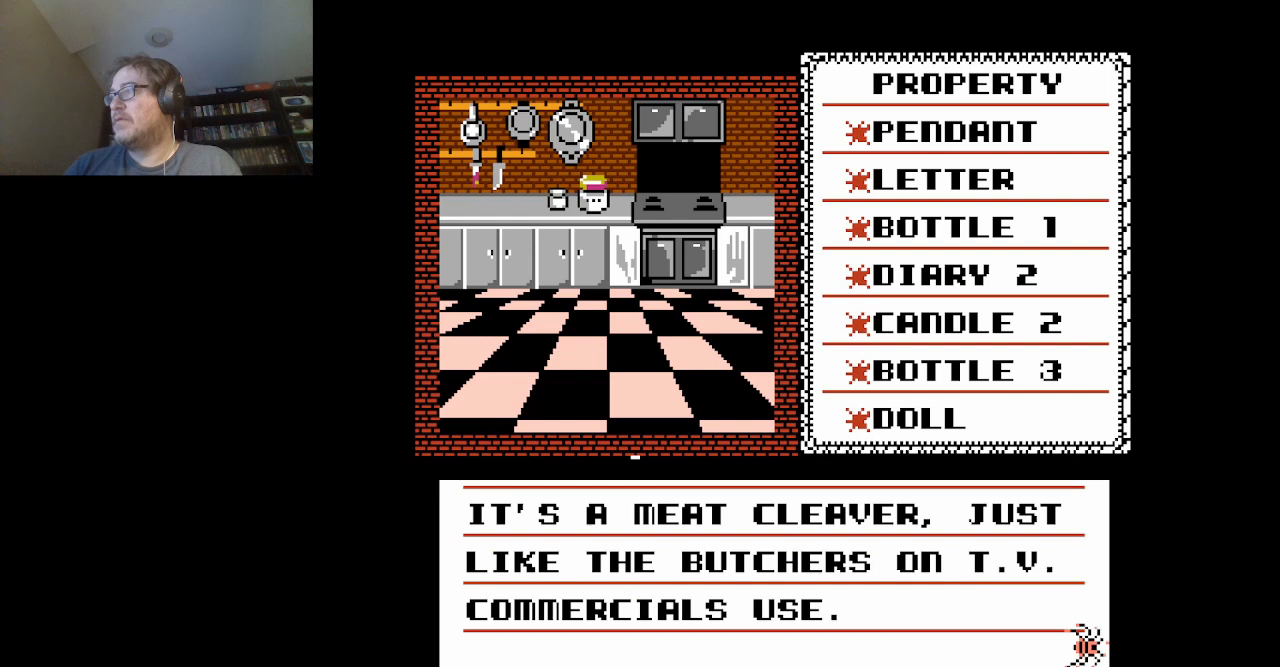
{"buttons": [], "events": [[209, "A", "down"], [334, "A", "up"]]}
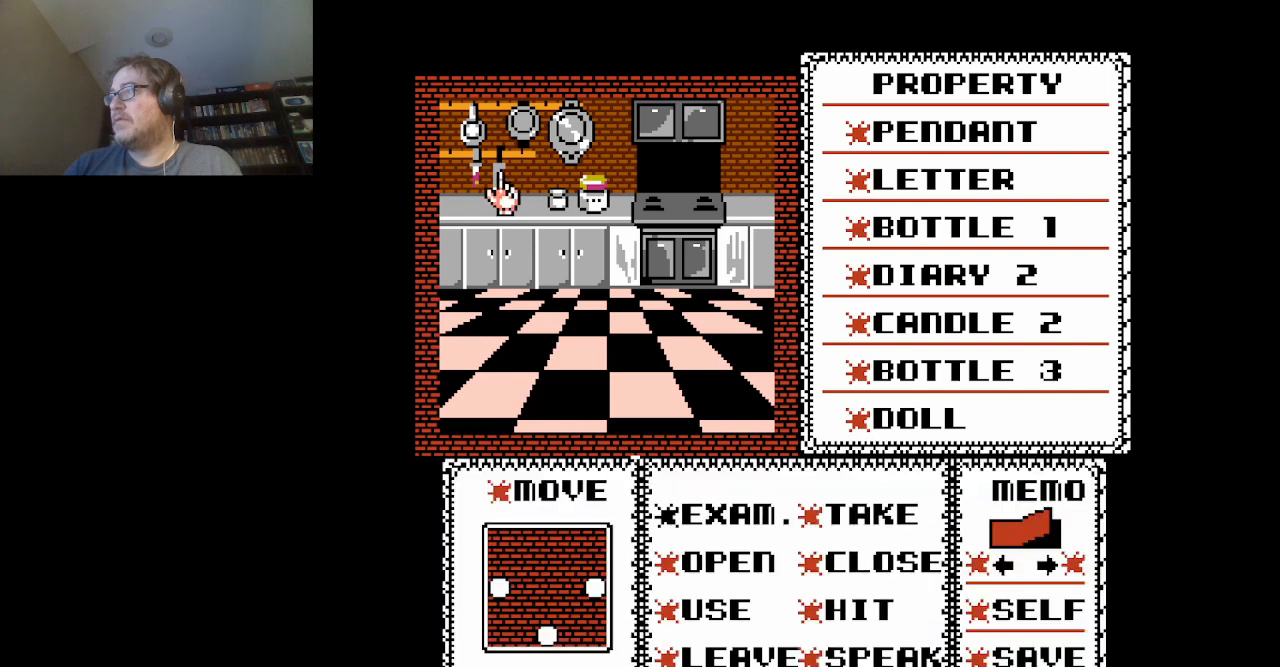
{"buttons": ["A"], "events": [[125, "DPAD_LEFT", "down"], [208, "DPAD_LEFT", "up"], [500, "A", "down"]]}
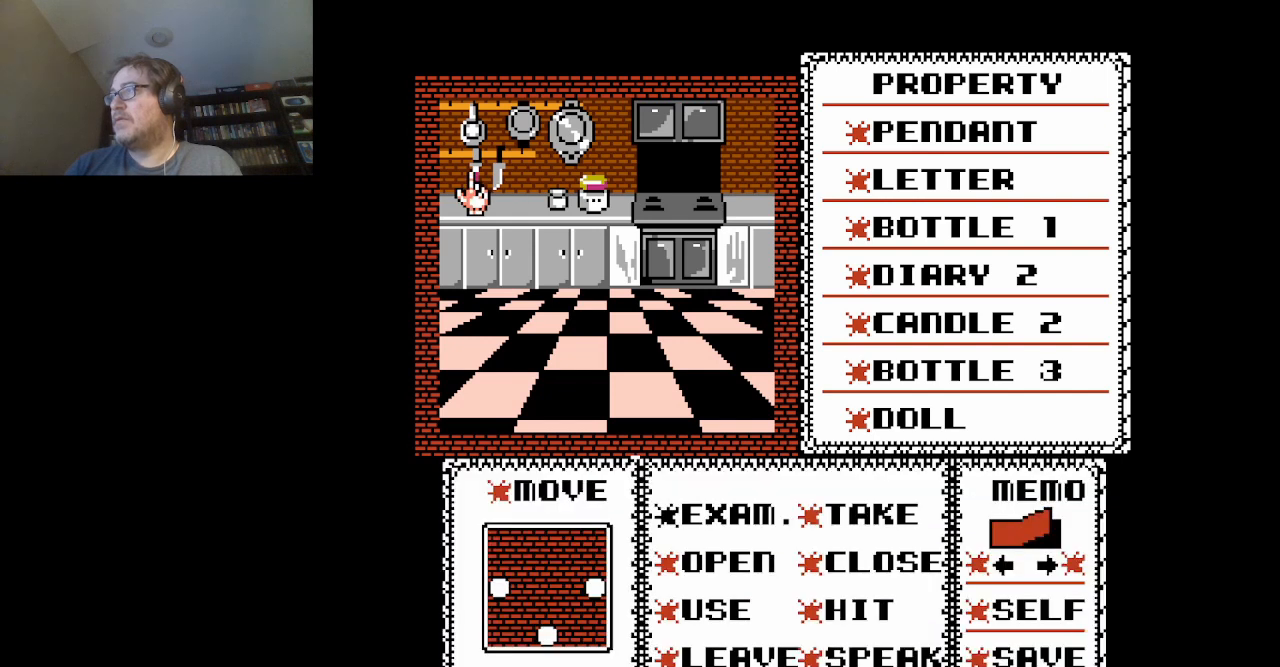
{"buttons": [], "events": [[126, "A", "up"]]}
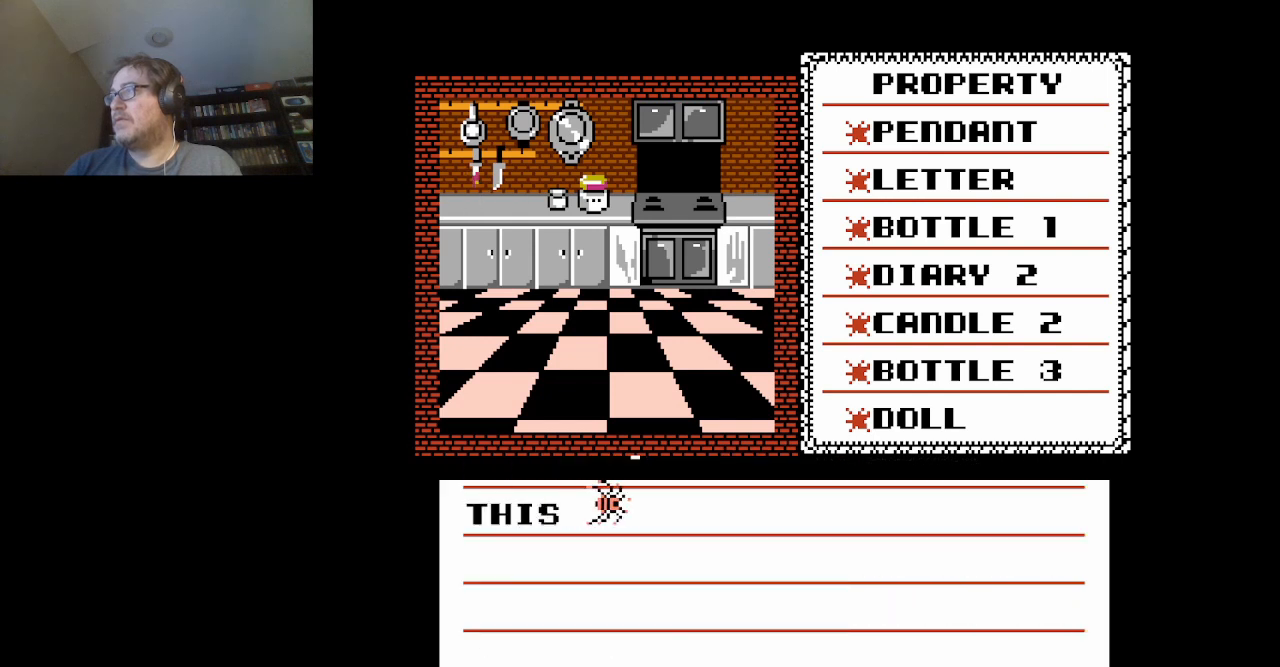
{"buttons": [], "events": [[125, "A", "down"], [250, "A", "up"]]}
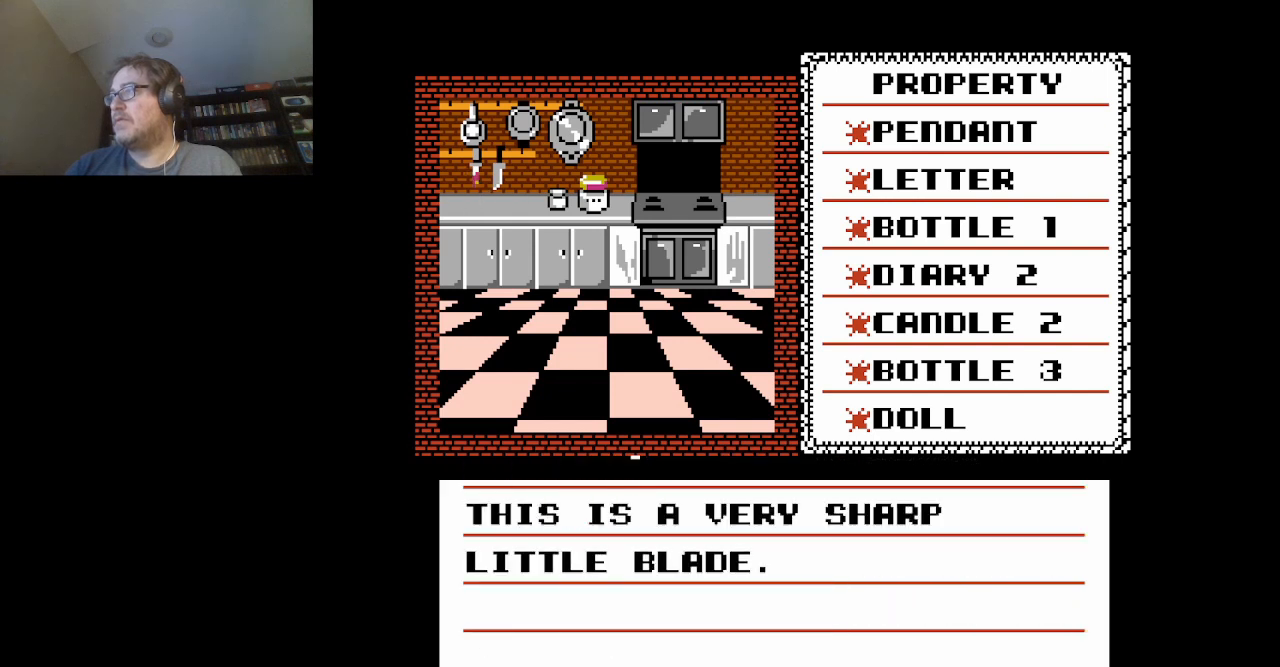
{"buttons": [], "events": [[292, "A", "down"], [418, "A", "up"]]}
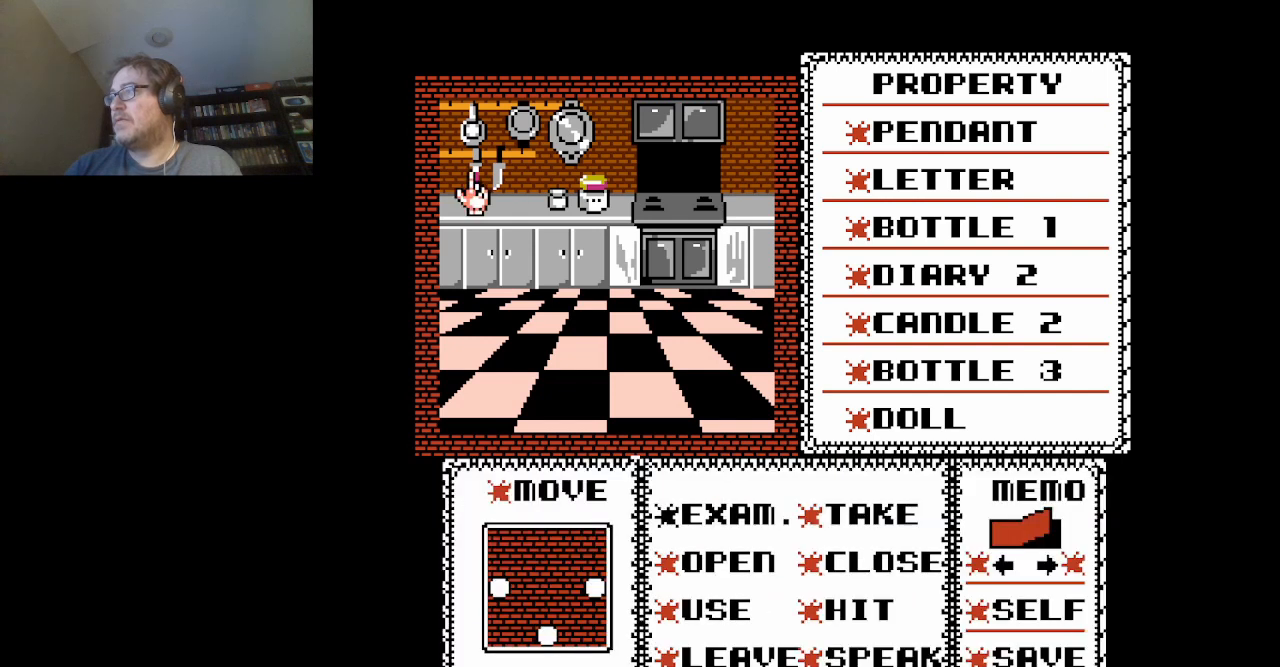
{"buttons": [], "events": [[125, "DPAD_RIGHT", "down"], [417, "DPAD_RIGHT", "up"]]}
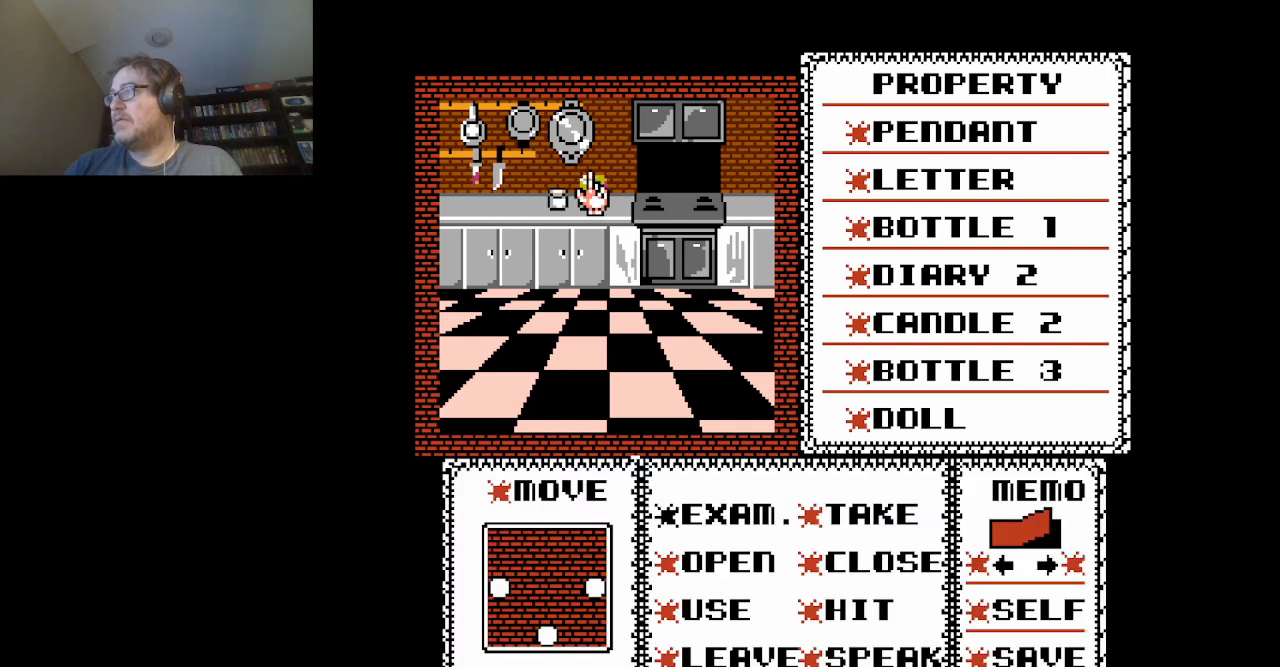
{"buttons": ["DPAD_DOWN"], "events": [[84, "DPAD_DOWN", "down"]]}
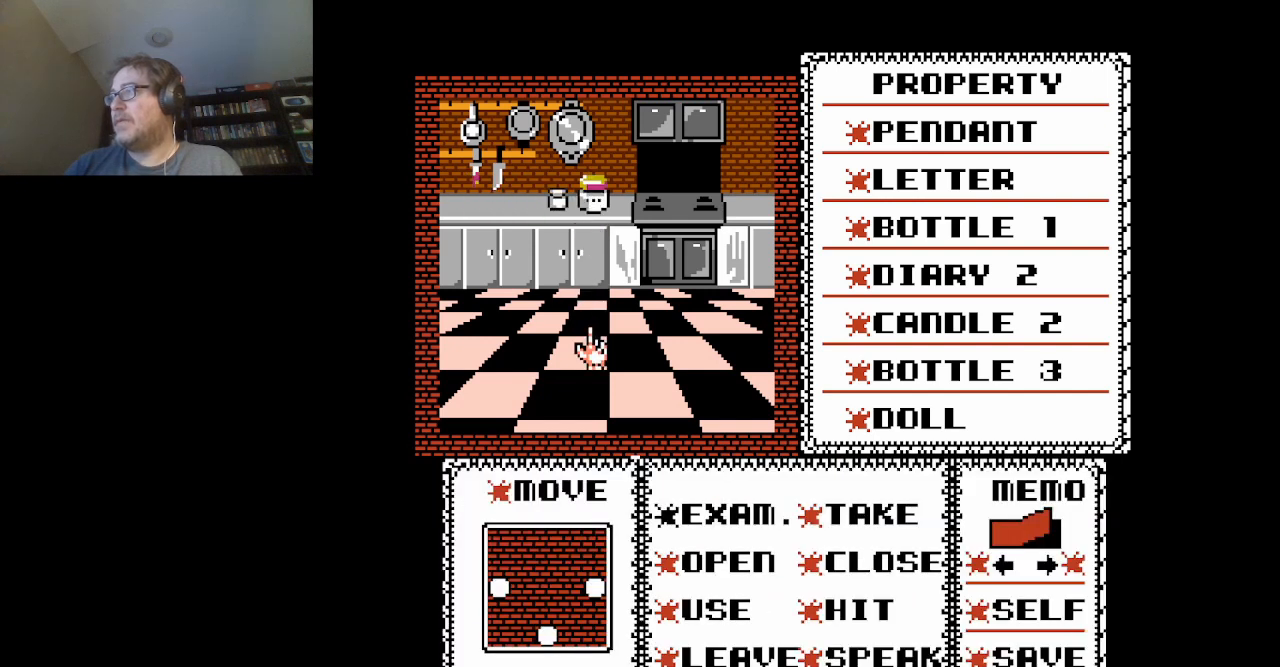
{"buttons": [], "events": [[459, "DPAD_DOWN", "up"]]}
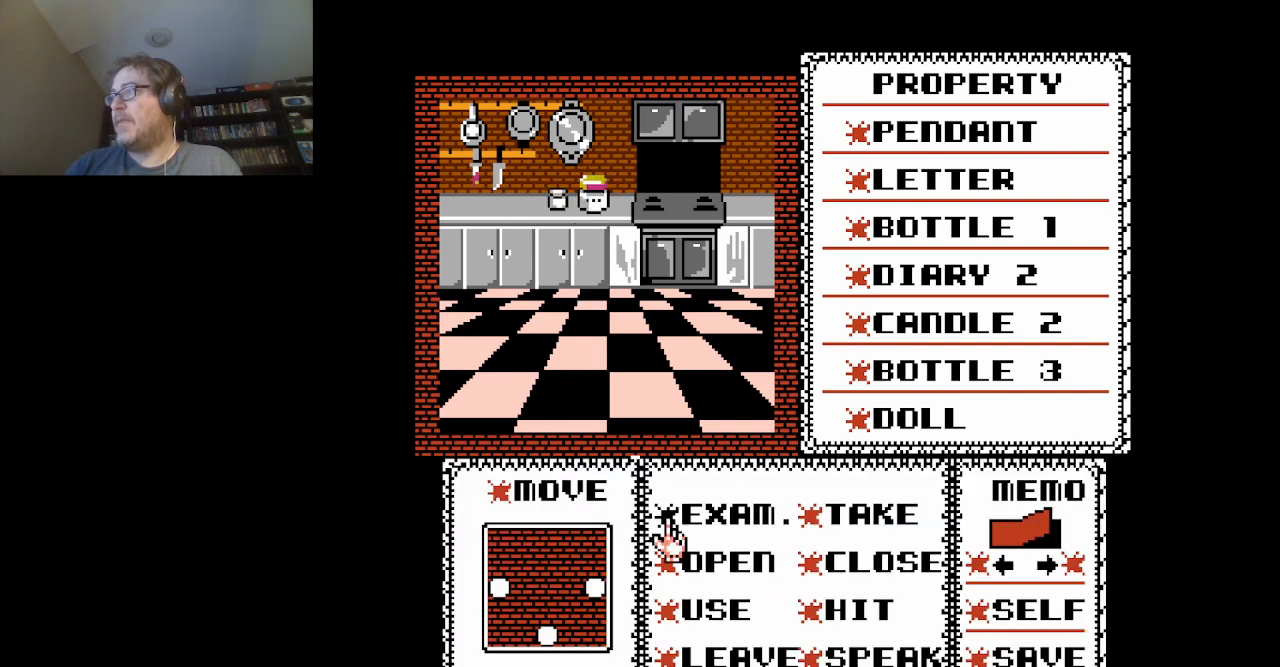
{"buttons": ["A"], "events": [[209, "DPAD_RIGHT", "down"], [292, "DPAD_RIGHT", "up"], [459, "A", "down"]]}
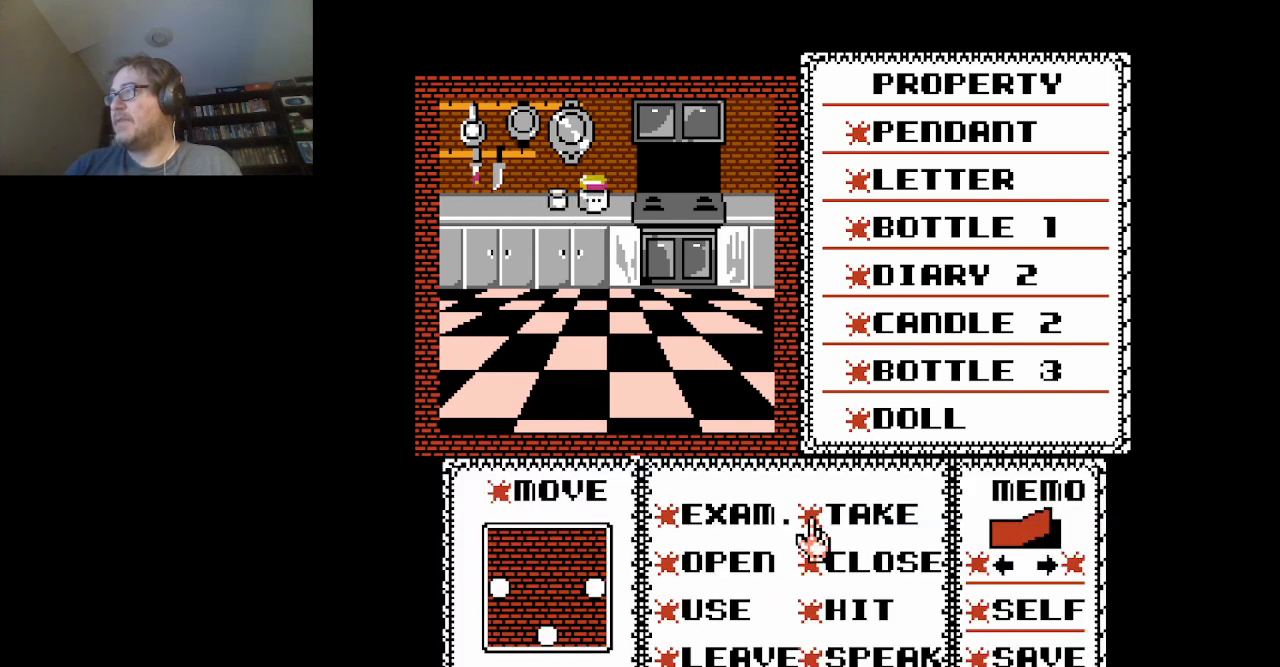
{"buttons": ["DPAD_UP"], "events": [[125, "A", "up"], [250, "DPAD_LEFT", "down"], [375, "DPAD_LEFT", "up"], [375, "DPAD_UP", "down"]]}
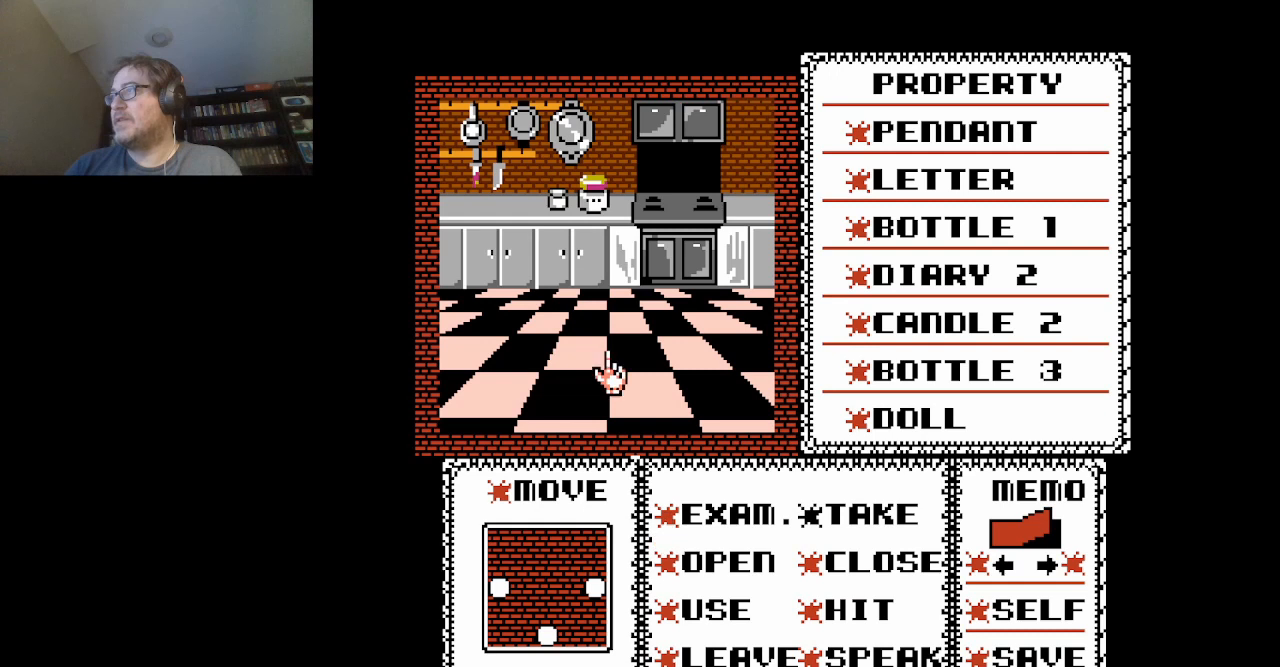
{"buttons": [], "events": [[501, "DPAD_UP", "up"]]}
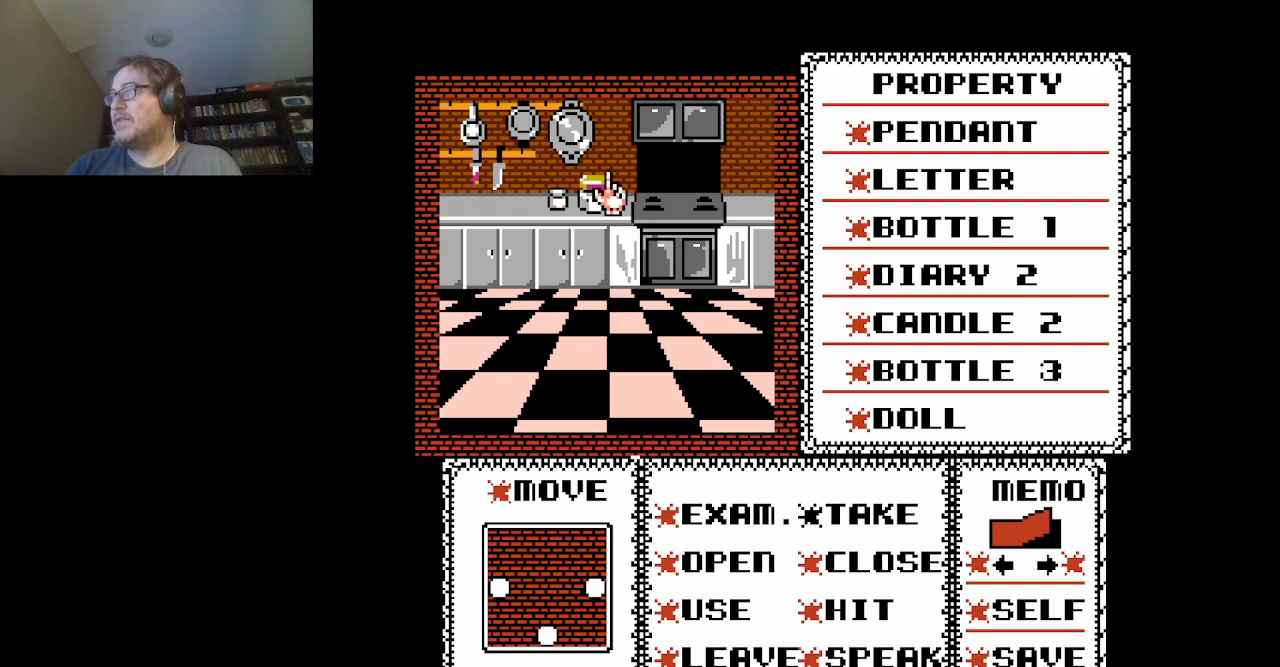
{"buttons": ["DPAD_LEFT"], "events": [[209, "DPAD_LEFT", "down"]]}
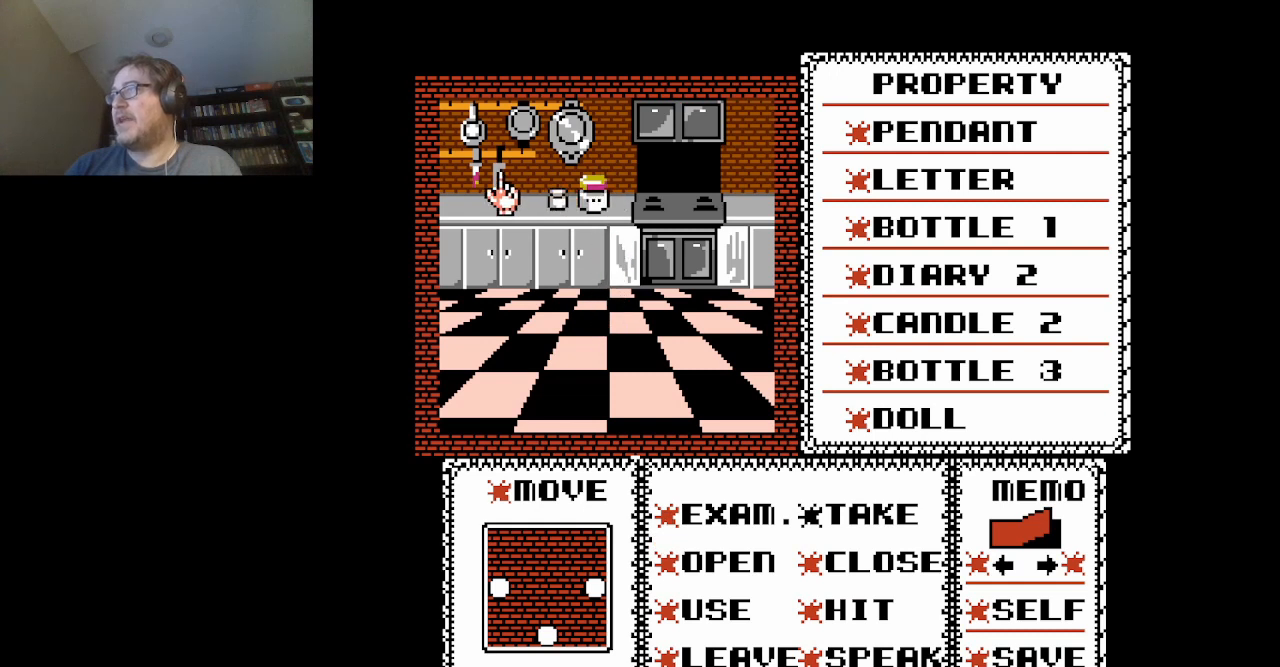
{"buttons": [], "events": [[126, "DPAD_LEFT", "up"], [292, "DPAD_RIGHT", "down"], [376, "DPAD_RIGHT", "up"]]}
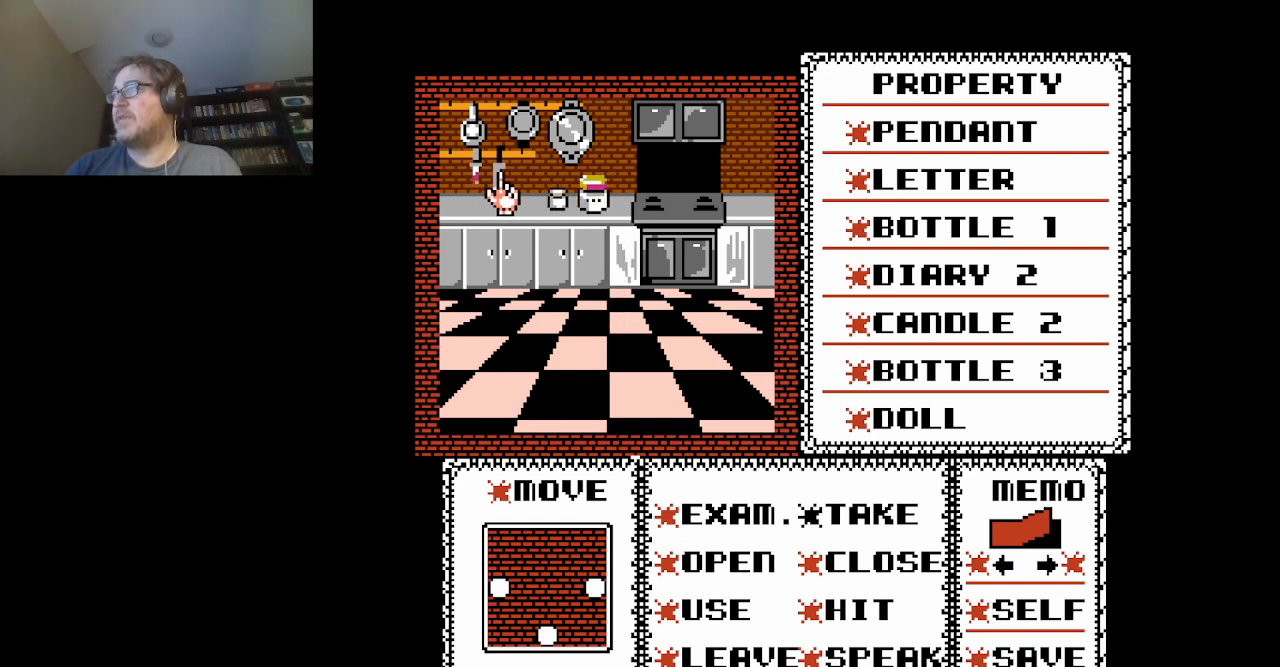
{"buttons": [], "events": [[208, "A", "down"], [334, "A", "up"]]}
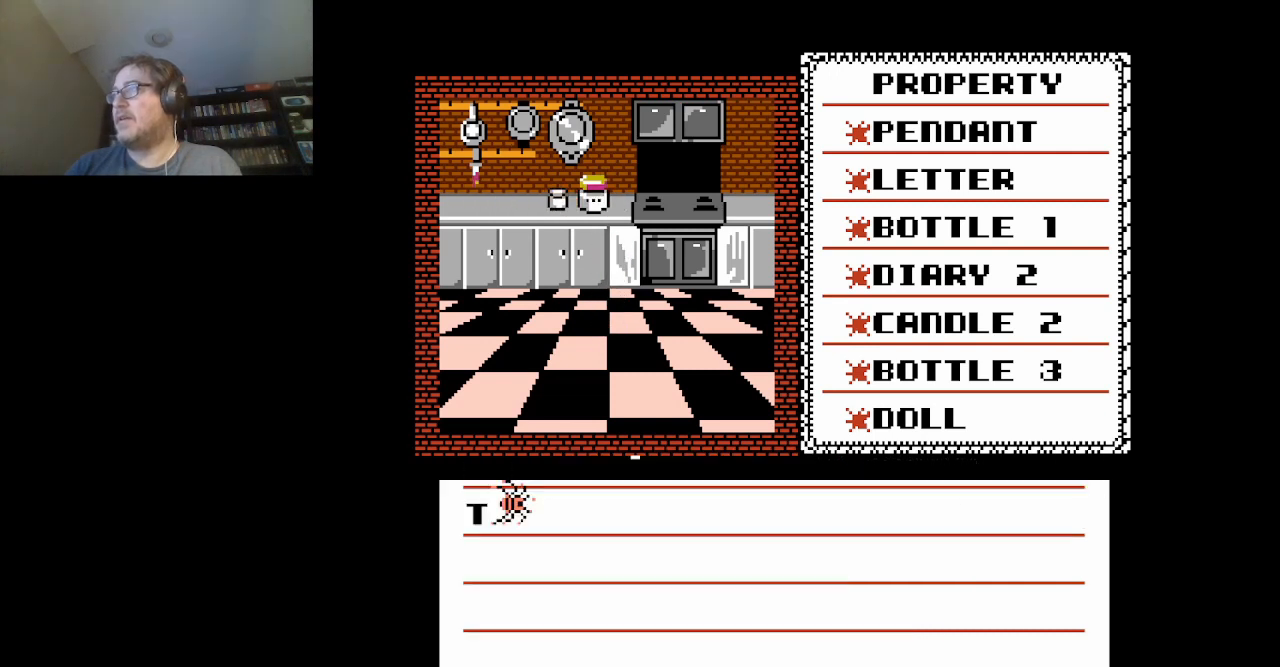
{"buttons": ["A"], "events": [[84, "A", "down"], [251, "A", "up"], [501, "A", "down"]]}
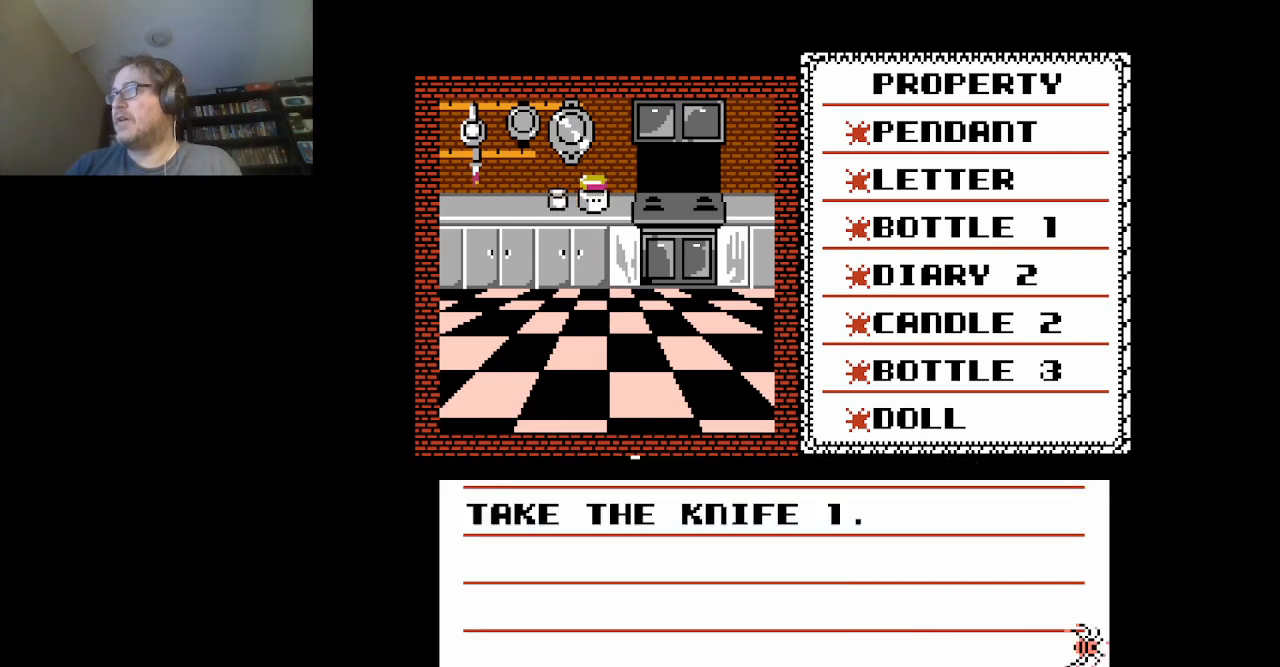
{"buttons": [], "events": [[125, "A", "up"]]}
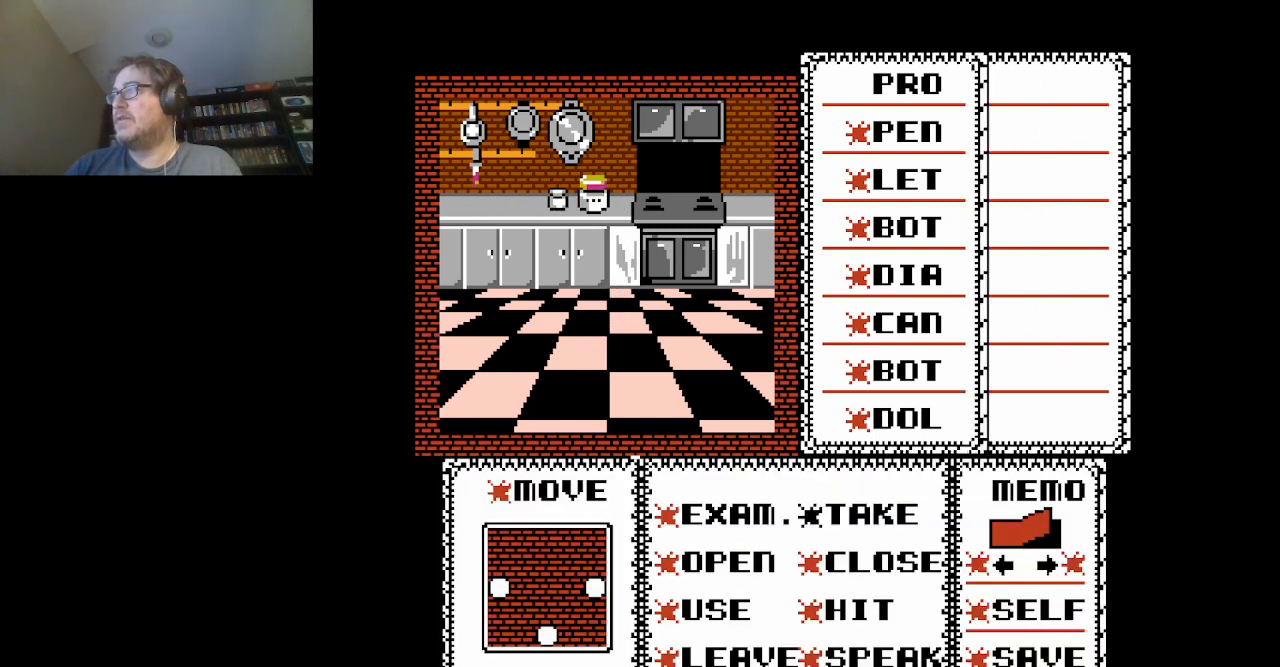
{"buttons": [], "events": []}
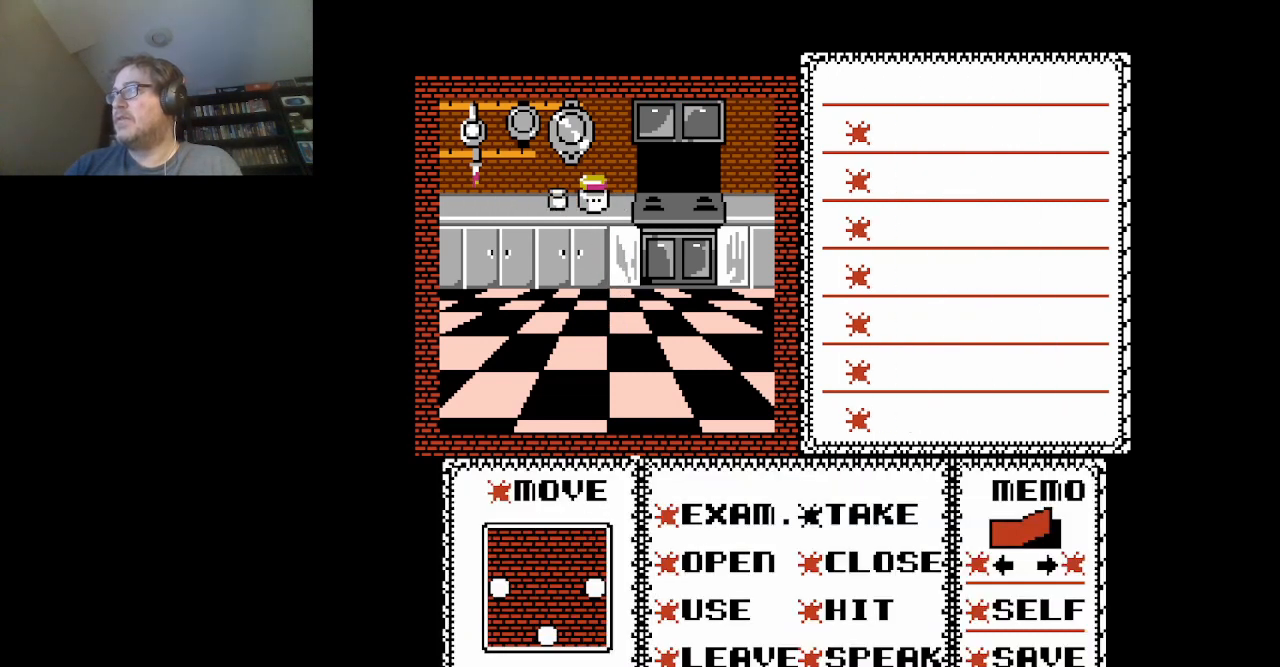
{"buttons": [], "events": []}
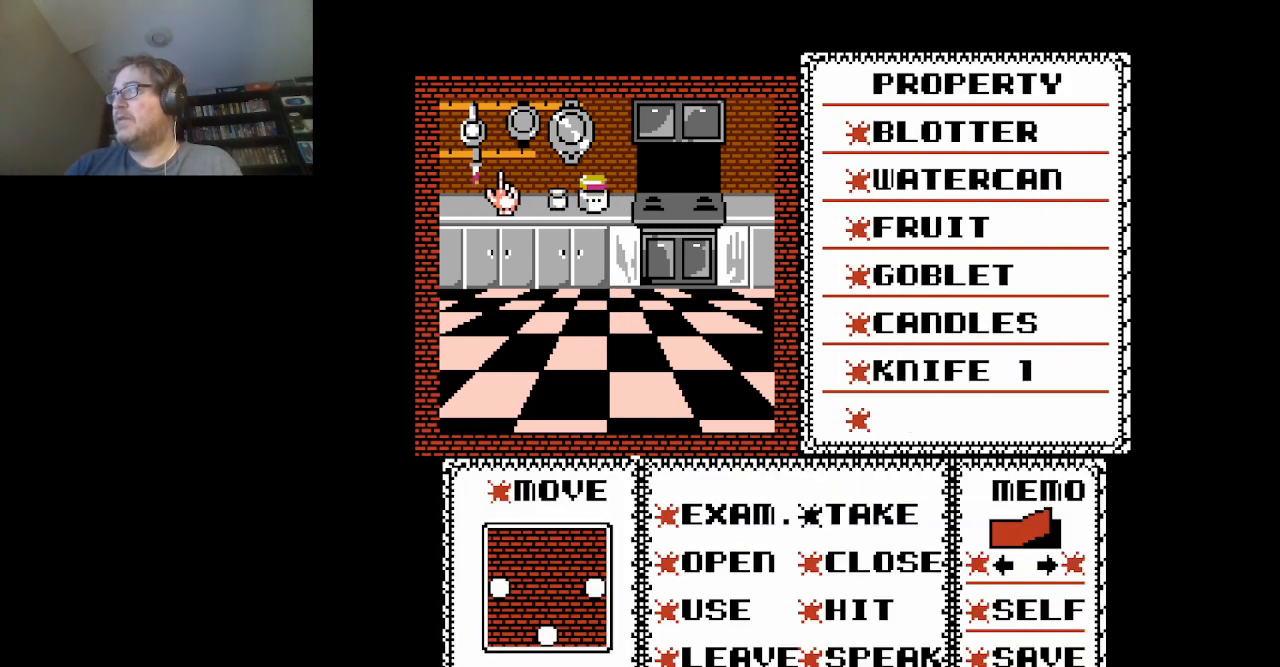
{"buttons": [], "events": []}